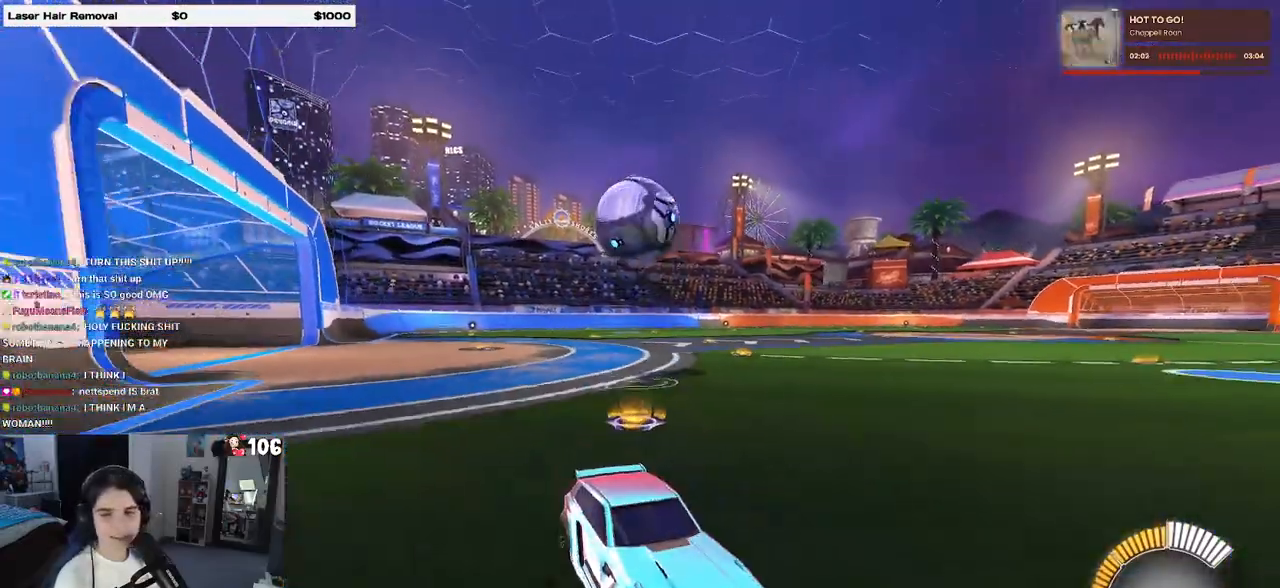
Gameplay with a controller (PlayStation layout); each line is a JSON object with the inputs held at the frame after it. "events" lists button and stick changes between this image and that frame as [ms after this image, input, new state], when the widget could be followed in between. Not read: R2.
{"buttons": ["SQUARE"], "left_stick": "down-right", "right_stick": "center", "events": [[117, "CROSS", "up"], [250, "CROSS", "down"], [400, "CROSS", "up"]]}
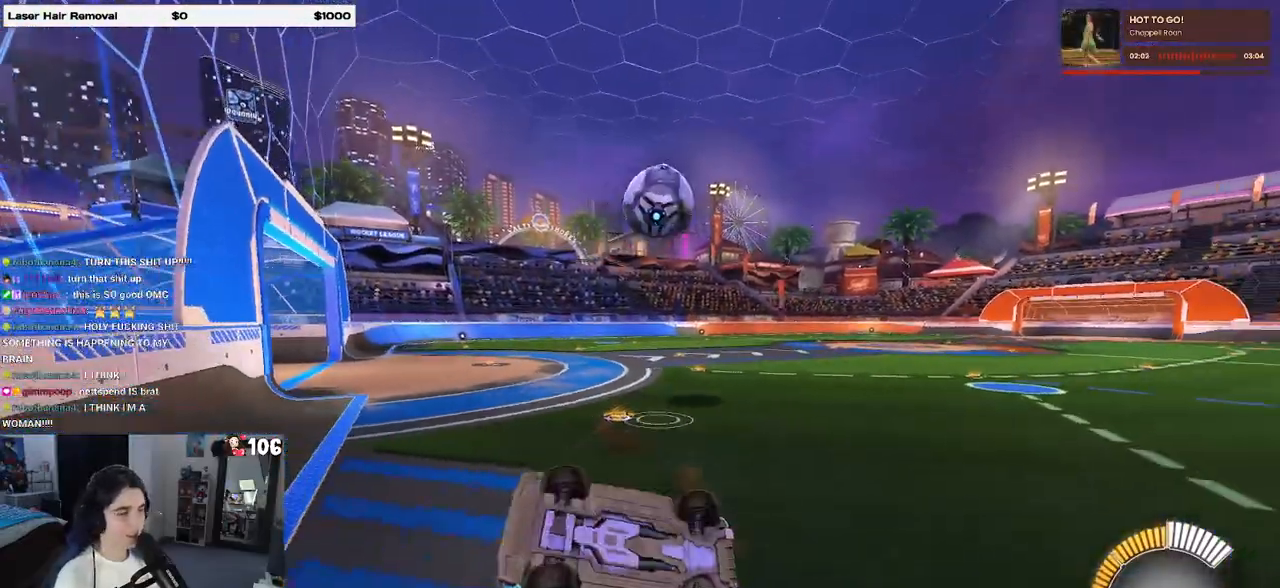
{"buttons": ["R1"], "left_stick": "up", "right_stick": "center", "events": [[133, "left_stick", "down-left"], [183, "left_stick", "left"], [367, "left_stick", "center"], [383, "R1", "down"], [467, "left_stick", "up"], [500, "SQUARE", "up"]]}
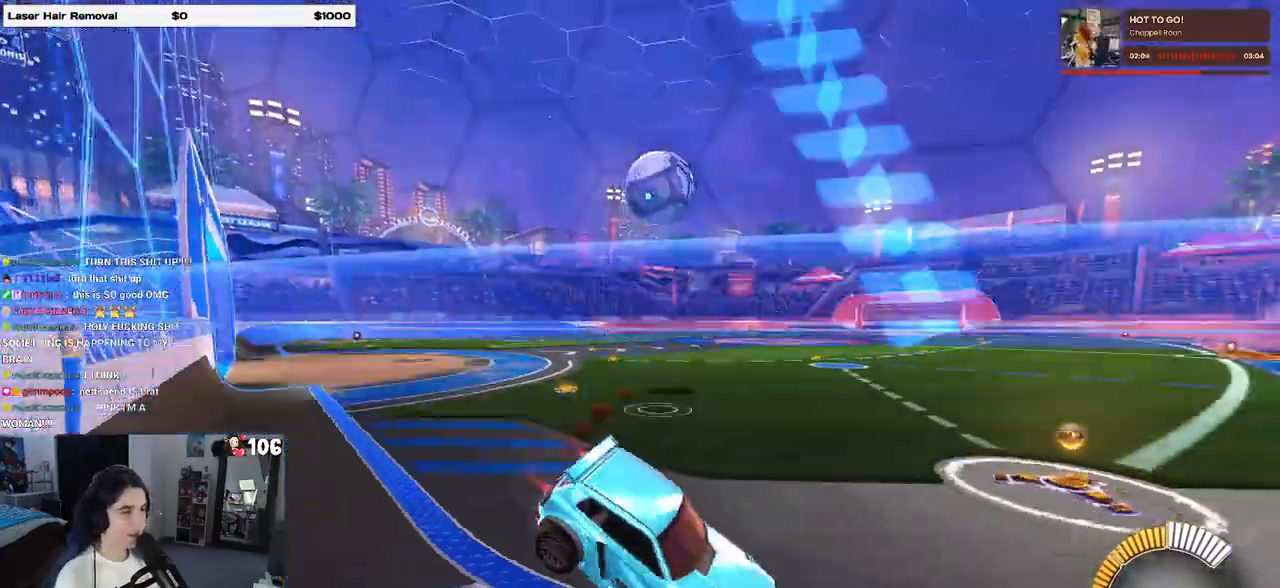
{"buttons": [], "left_stick": "left", "right_stick": "center", "events": [[150, "left_stick", "up-left"], [250, "left_stick", "left"], [383, "R1", "up"]]}
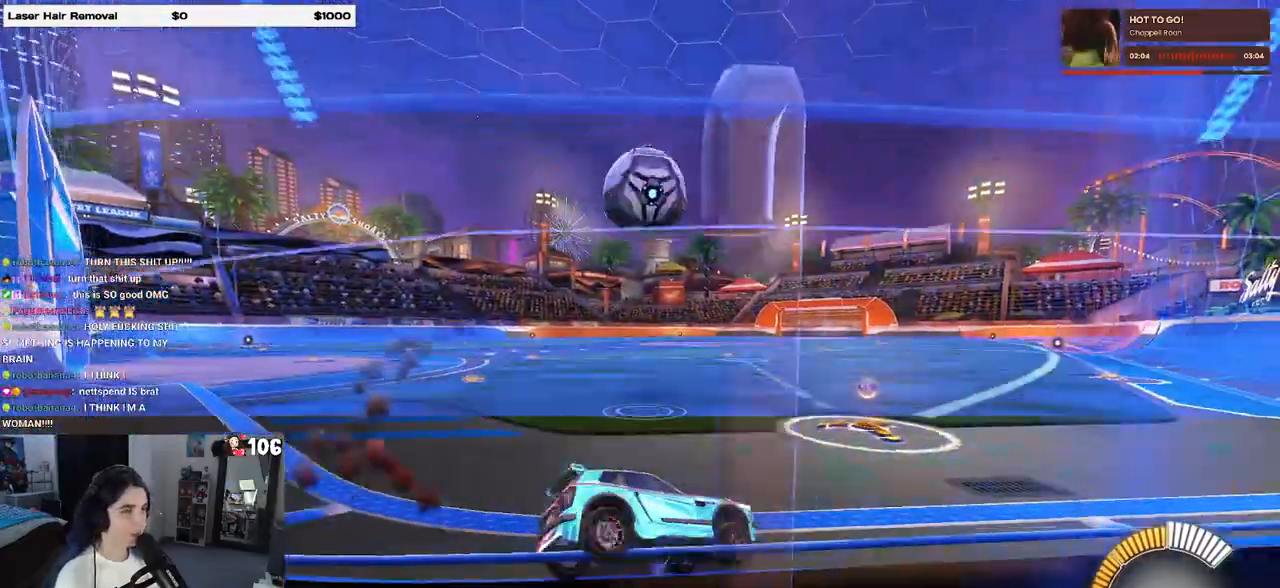
{"buttons": ["L2"], "left_stick": "center", "right_stick": "center", "events": [[217, "left_stick", "center"], [467, "L2", "down"]]}
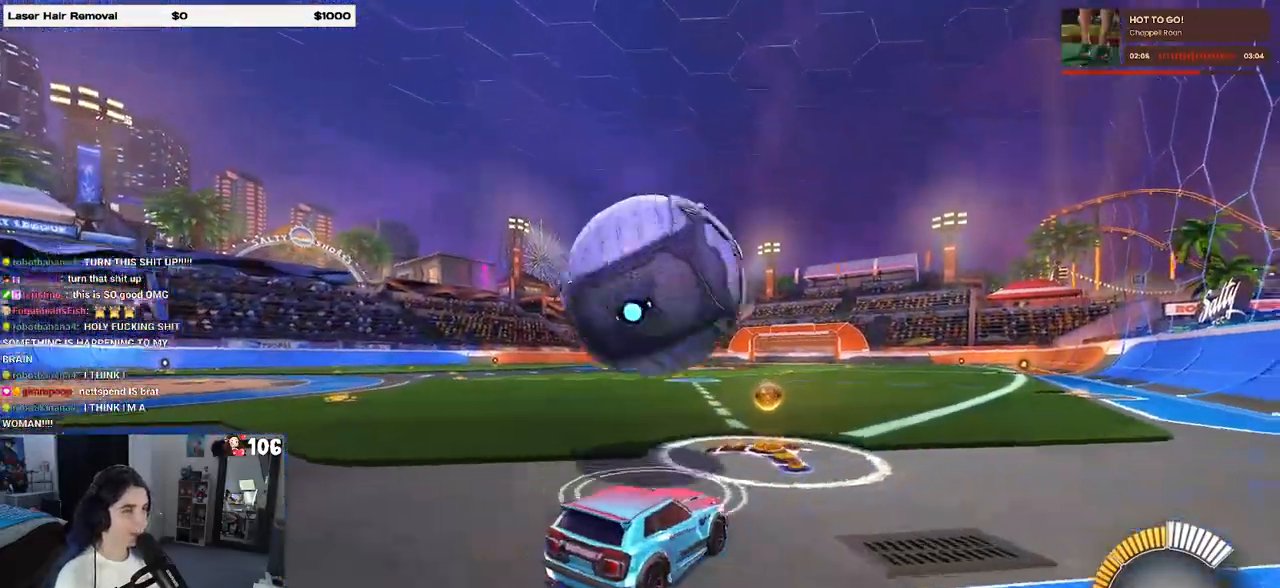
{"buttons": ["R1"], "left_stick": "right", "right_stick": "center", "events": [[100, "L2", "up"], [250, "R1", "down"], [467, "left_stick", "right"]]}
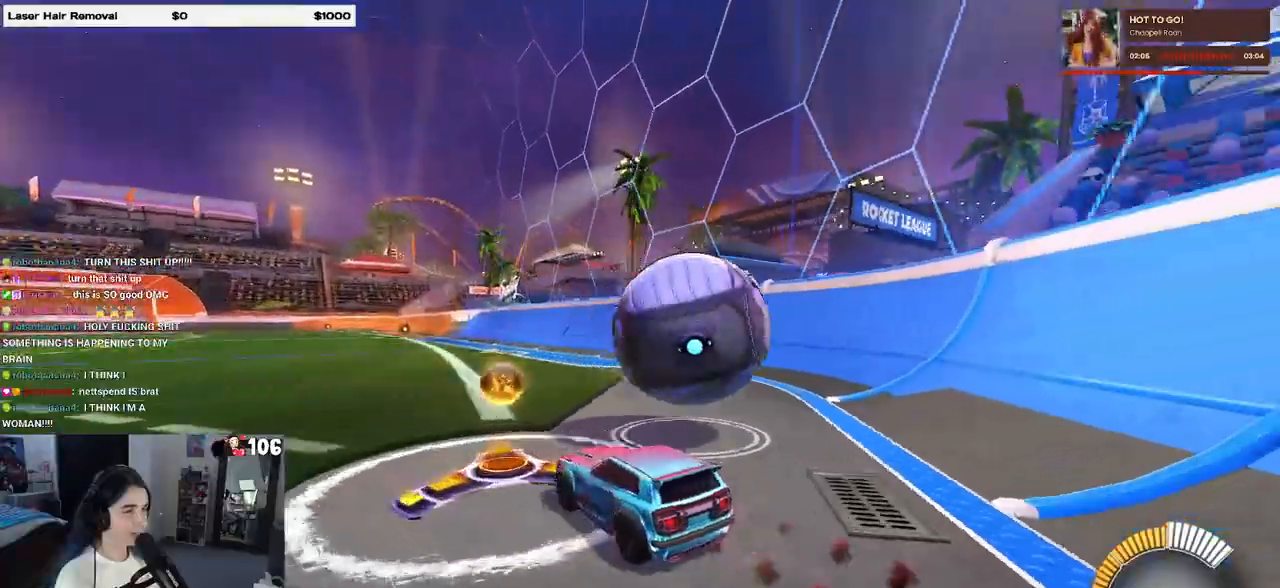
{"buttons": [], "left_stick": "right", "right_stick": "center", "events": [[200, "R1", "up"]]}
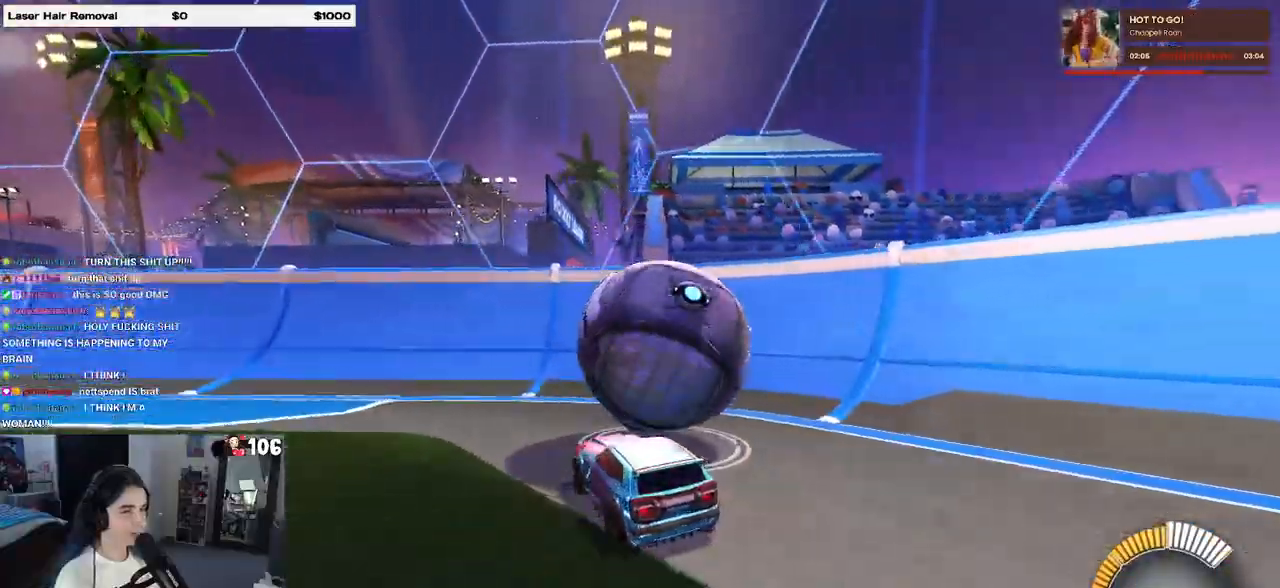
{"buttons": ["R1"], "left_stick": "center", "right_stick": "center", "events": [[150, "left_stick", "center"], [183, "R1", "down"], [250, "left_stick", "left"], [433, "left_stick", "center"]]}
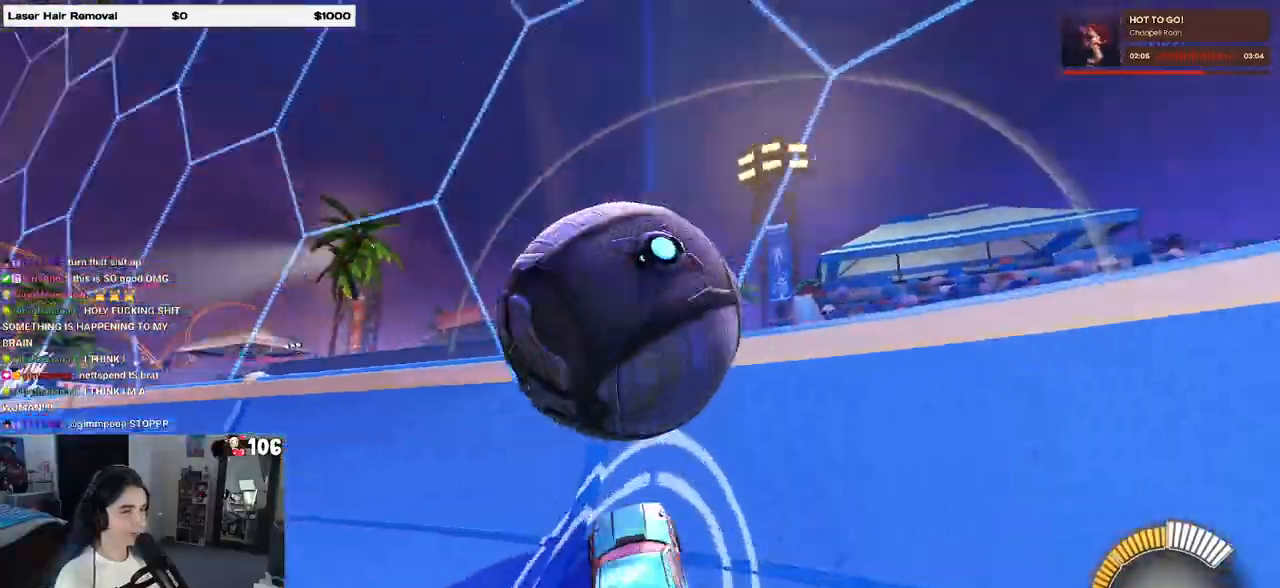
{"buttons": [], "left_stick": "center", "right_stick": "center", "events": [[67, "R1", "up"], [217, "L2", "down"], [417, "L2", "up"]]}
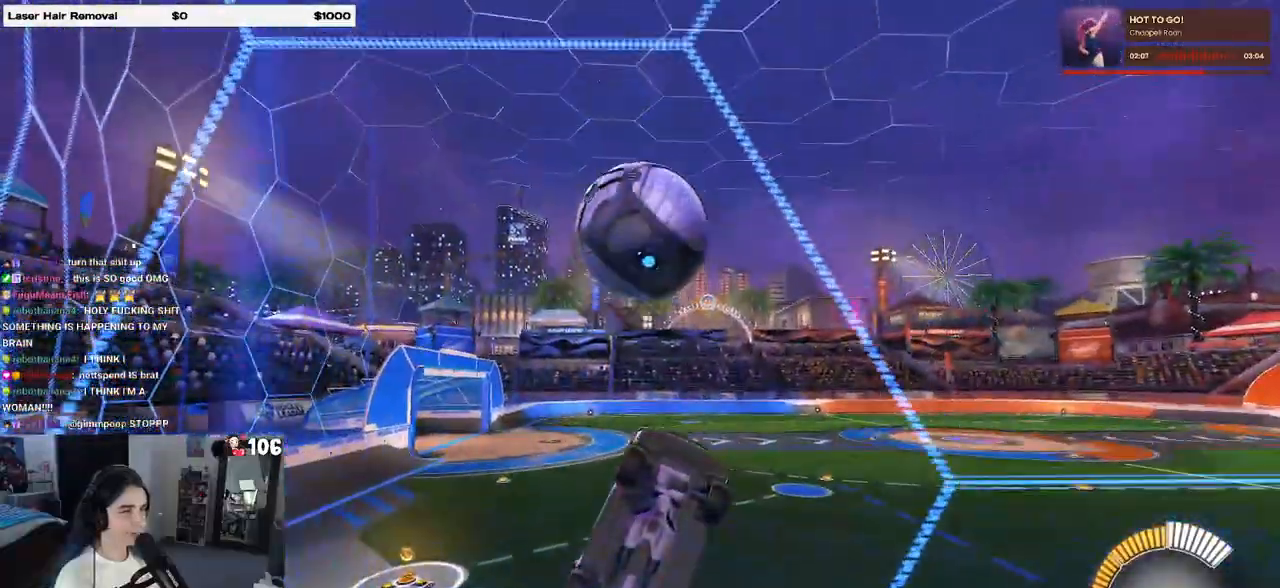
{"buttons": ["L1", "R1"], "left_stick": "center", "right_stick": "center", "events": [[217, "CROSS", "down"], [283, "L1", "down"], [317, "left_stick", "down-right"], [417, "CROSS", "up"], [467, "left_stick", "center"], [500, "R1", "down"]]}
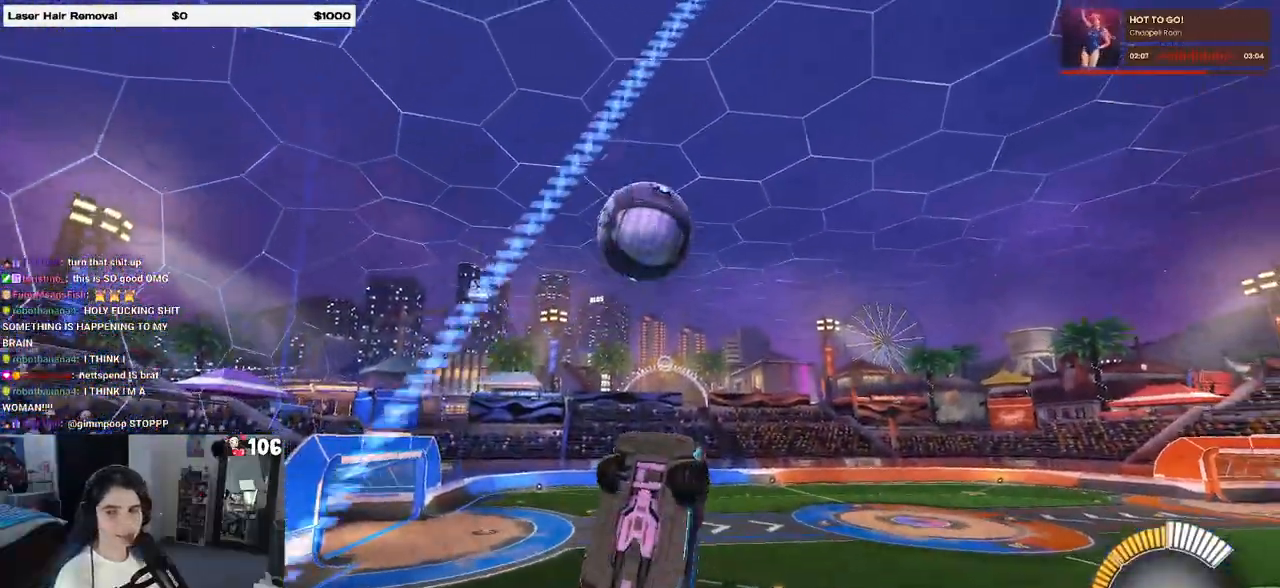
{"buttons": ["L1", "R1"], "left_stick": "left", "right_stick": "center", "events": [[300, "R1", "up"], [383, "left_stick", "left"], [433, "R1", "down"]]}
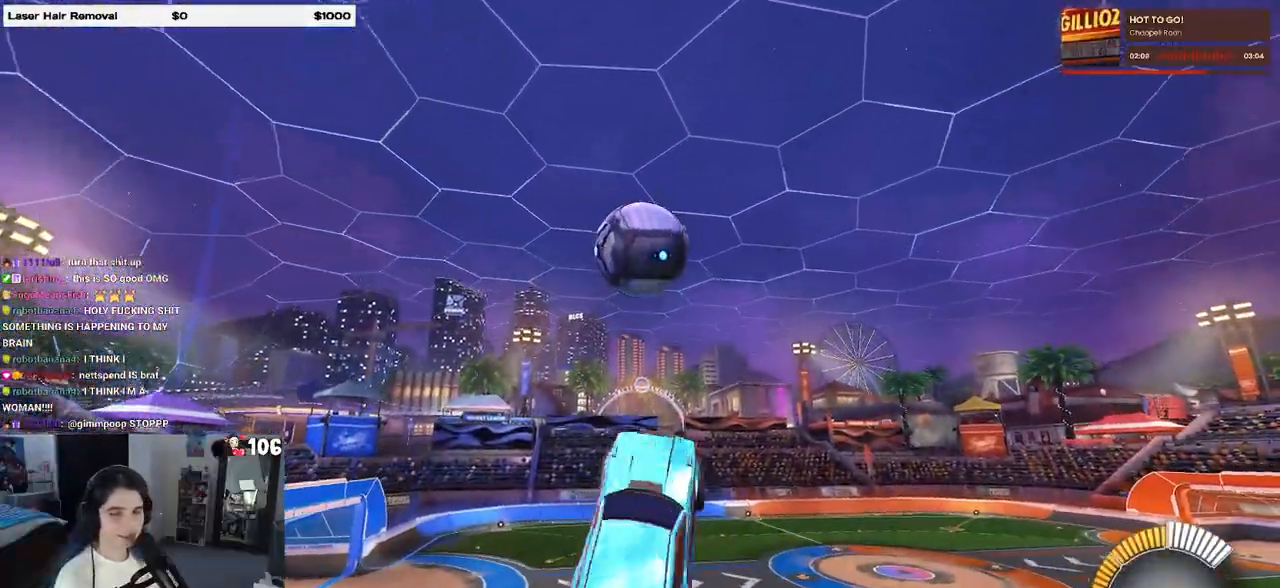
{"buttons": ["R1"], "left_stick": "up-left", "right_stick": "center", "events": [[250, "R1", "up"], [317, "L1", "up"], [383, "left_stick", "center"], [483, "R1", "down"], [500, "left_stick", "up-left"]]}
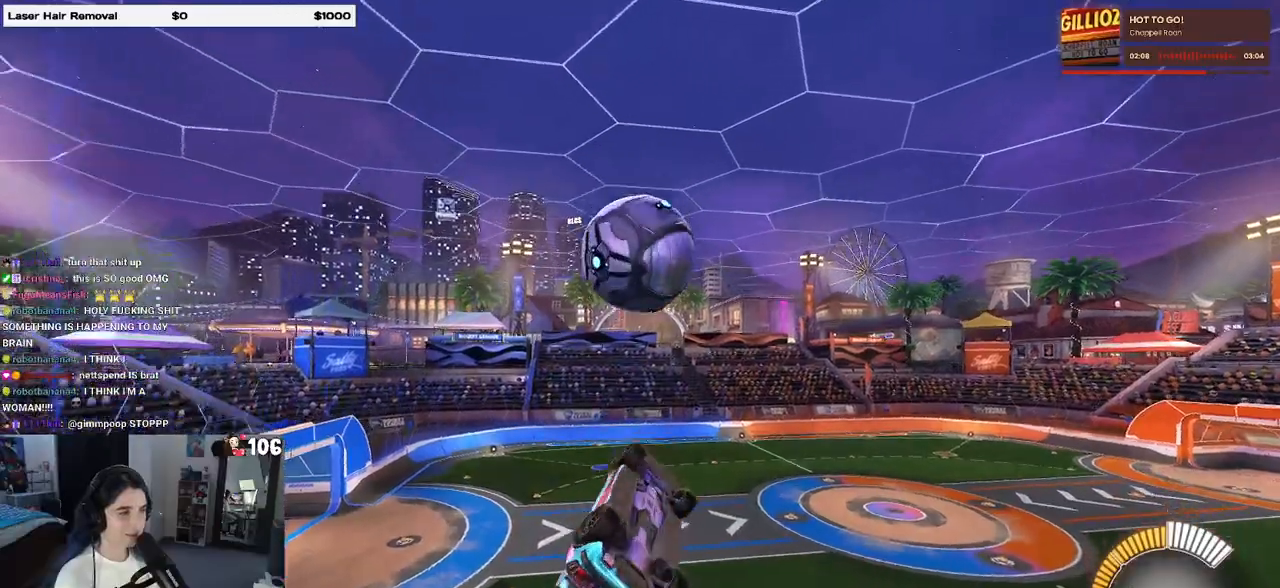
{"buttons": [], "left_stick": "down-right", "right_stick": "center", "events": [[33, "CROSS", "down"], [150, "CROSS", "up"], [150, "left_stick", "down-right"], [450, "R1", "up"]]}
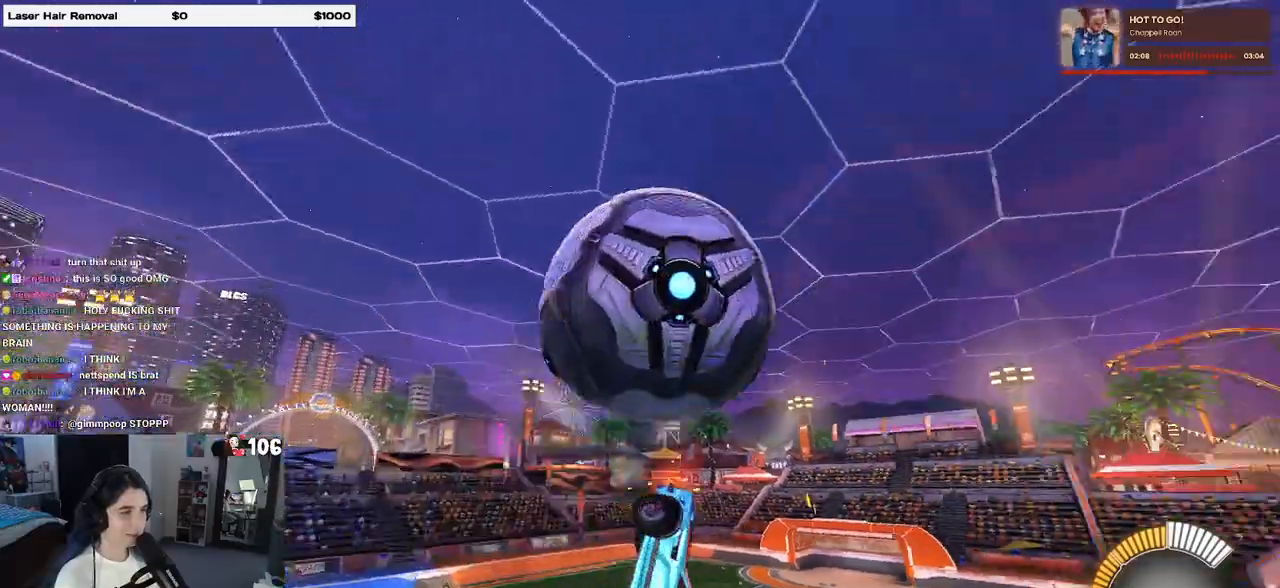
{"buttons": ["L1"], "left_stick": "down-right", "right_stick": "center", "events": [[17, "L1", "down"]]}
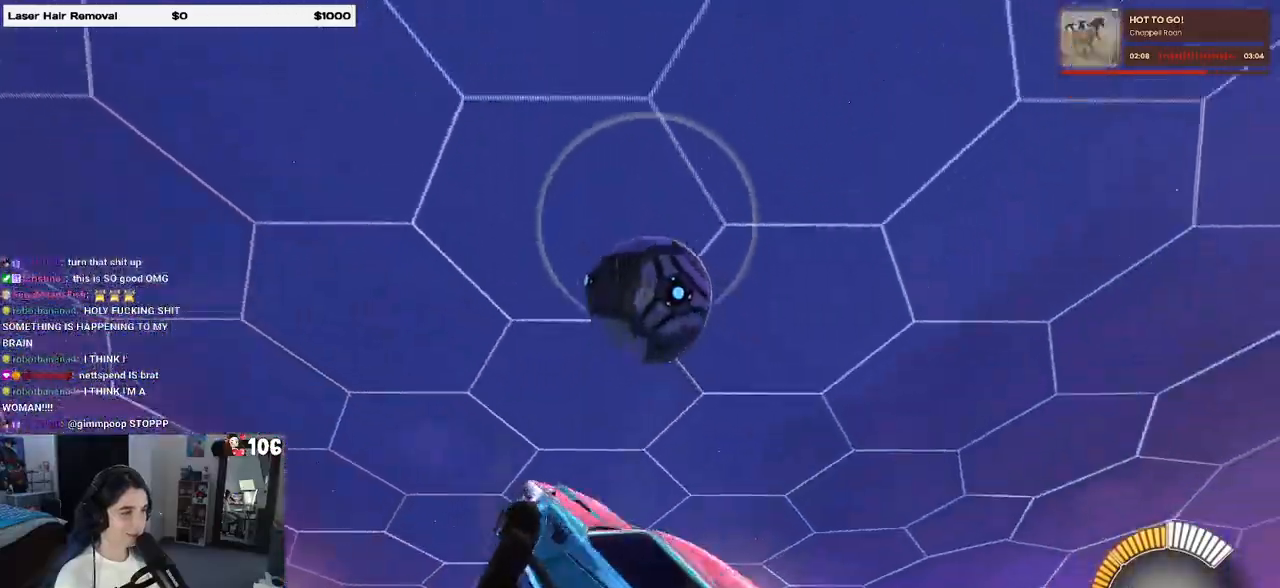
{"buttons": ["L1", "R1"], "left_stick": "center", "right_stick": "center", "events": [[17, "R1", "down"], [100, "left_stick", "up-right"], [283, "left_stick", "left"], [483, "left_stick", "center"]]}
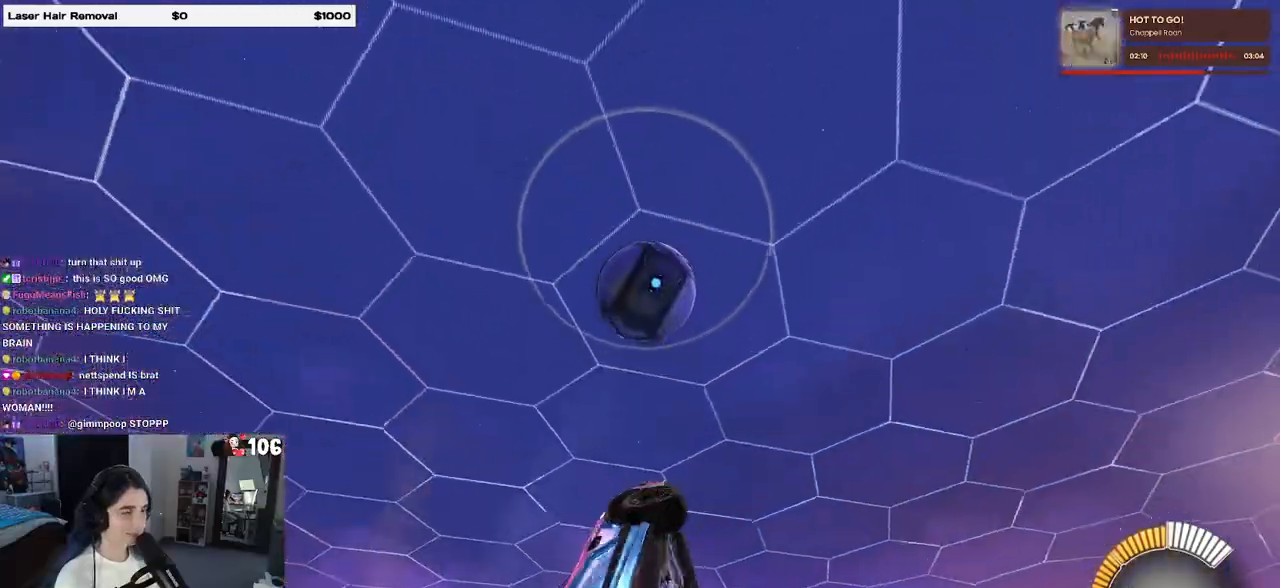
{"buttons": ["L1", "R1"], "left_stick": "down-left", "right_stick": "center"}
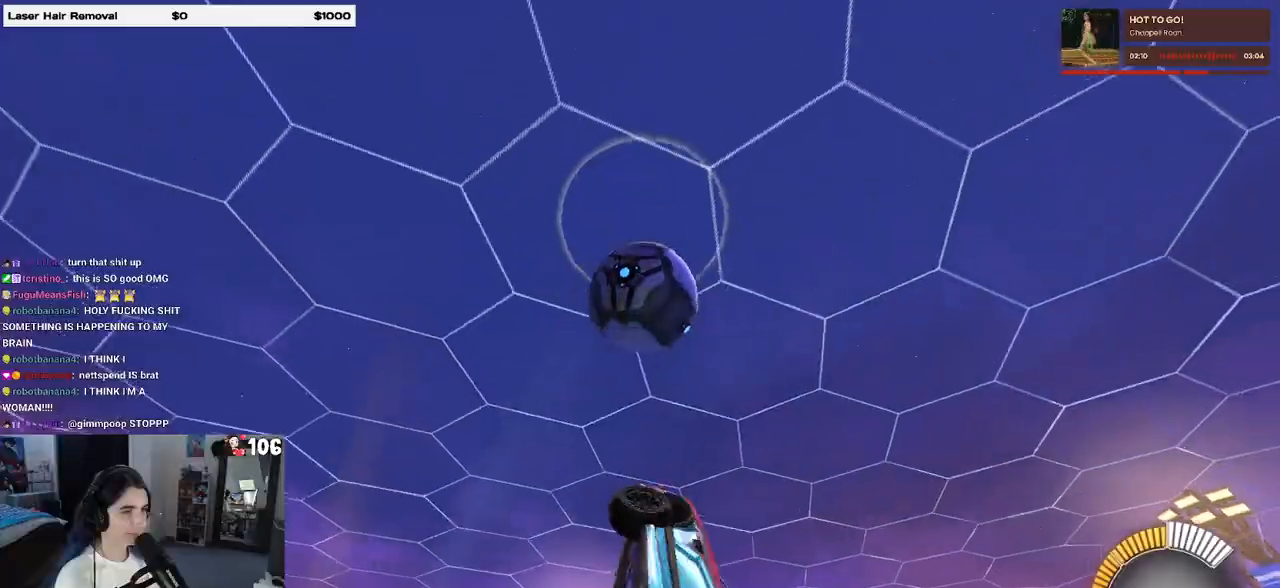
{"buttons": ["L1", "R1"], "left_stick": "up", "right_stick": "center", "events": [[217, "left_stick", "center"], [267, "left_stick", "up"]]}
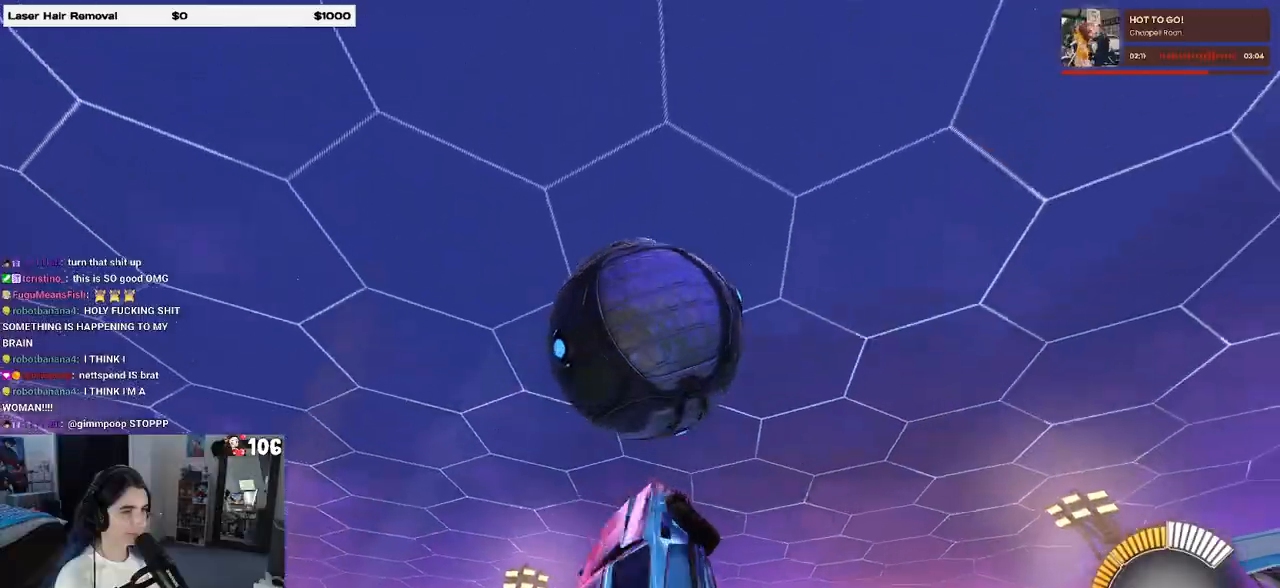
{"buttons": ["L1"], "left_stick": "down-left", "right_stick": "center", "events": [[150, "left_stick", "down-right"], [283, "R1", "up"], [367, "left_stick", "down-left"]]}
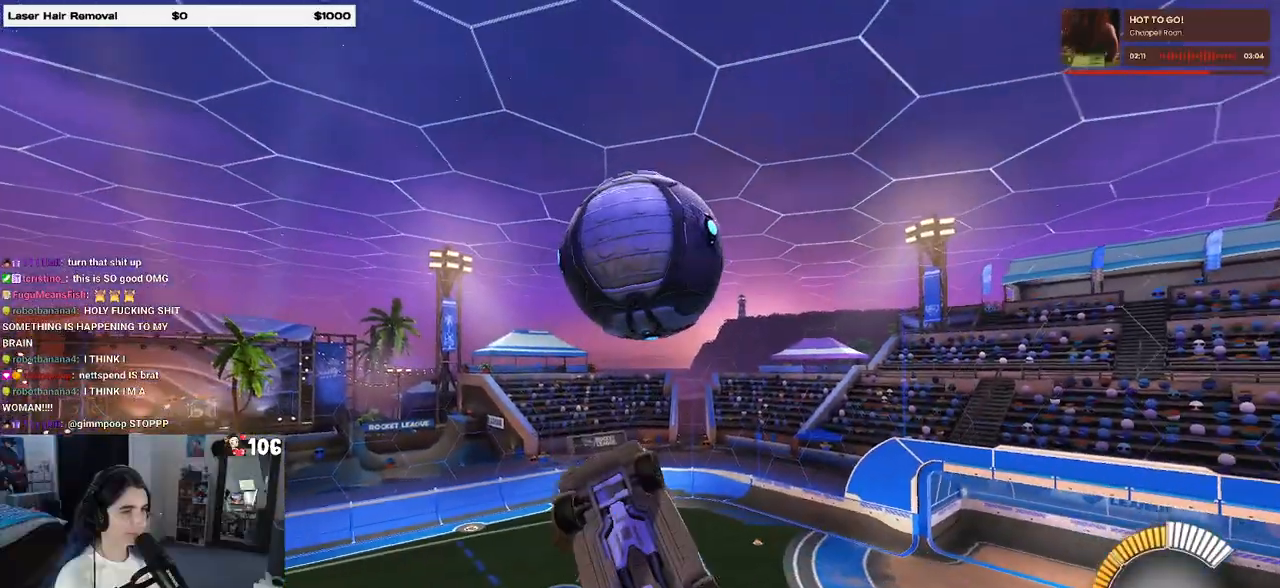
{"buttons": ["L1", "R1"], "left_stick": "center", "right_stick": "center", "events": [[67, "left_stick", "down-right"], [100, "R1", "down"], [217, "left_stick", "center"], [267, "left_stick", "left"], [467, "left_stick", "center"]]}
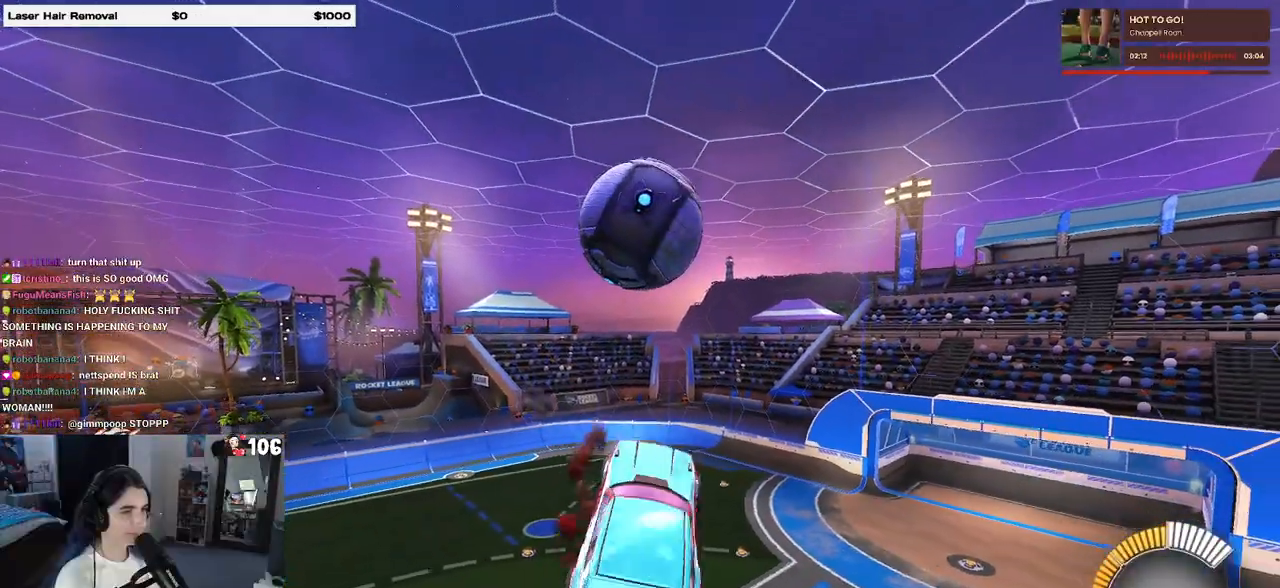
{"buttons": ["R1"], "left_stick": "down-left", "right_stick": "center", "events": [[383, "L1", "up"], [383, "left_stick", "down"], [467, "left_stick", "down-left"]]}
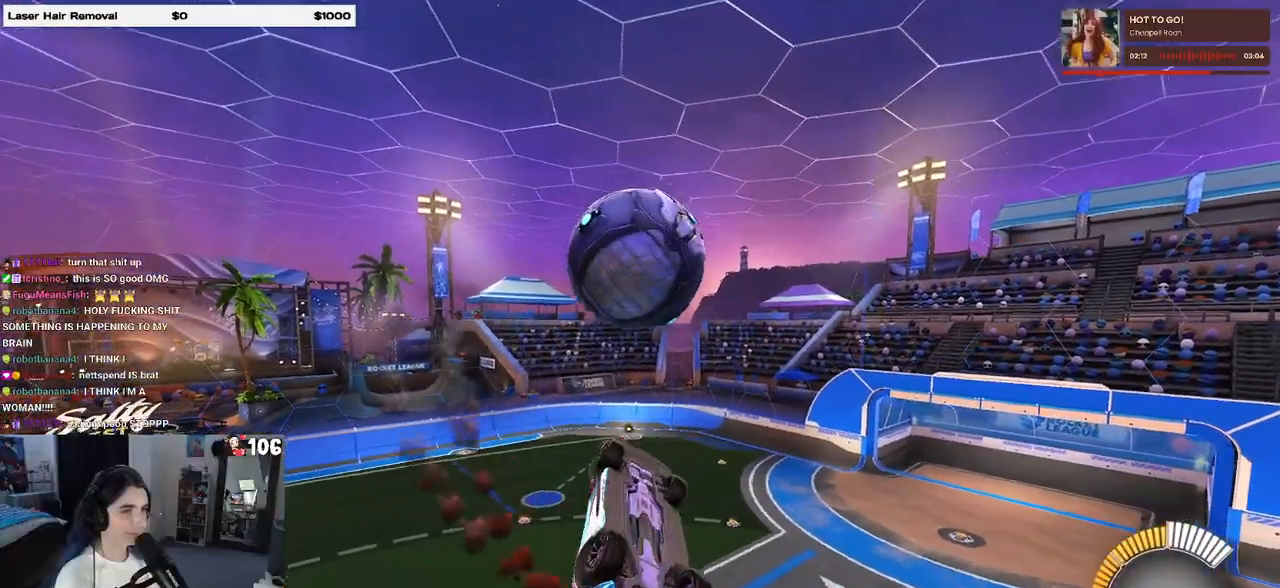
{"buttons": [], "left_stick": "up", "right_stick": "center", "events": [[83, "left_stick", "center"], [133, "R1", "up"], [200, "left_stick", "down"], [333, "left_stick", "center"], [450, "left_stick", "up"]]}
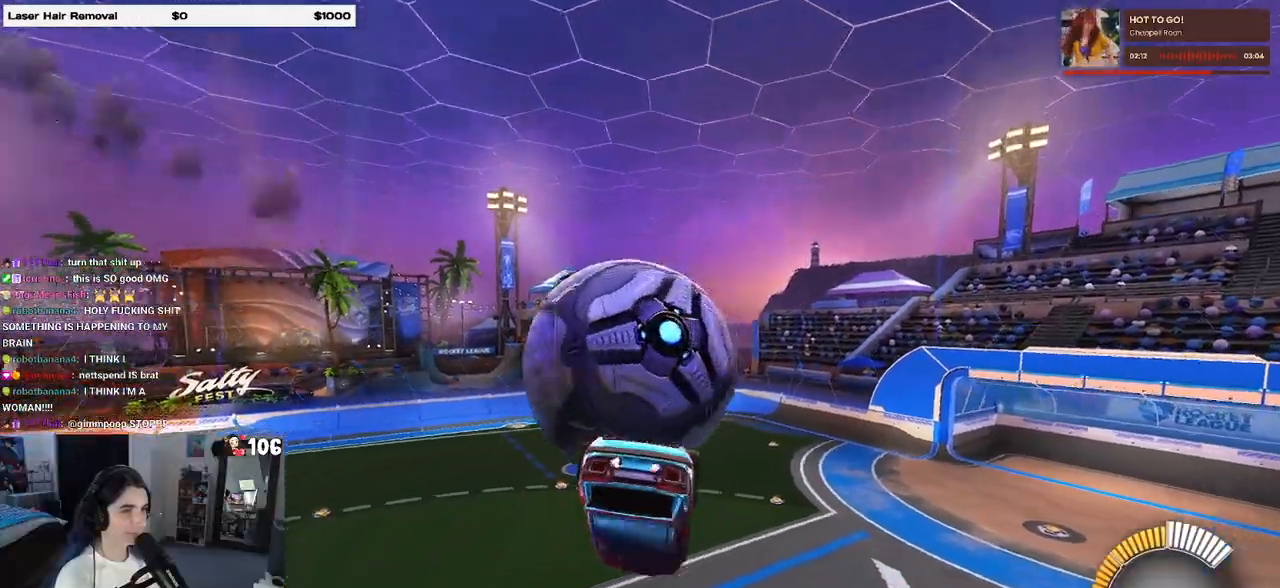
{"buttons": ["R1"], "left_stick": "center", "right_stick": "center", "events": [[133, "R1", "down"], [183, "CROSS", "down"], [300, "left_stick", "center"], [350, "CROSS", "up"], [350, "left_stick", "down"], [483, "left_stick", "center"]]}
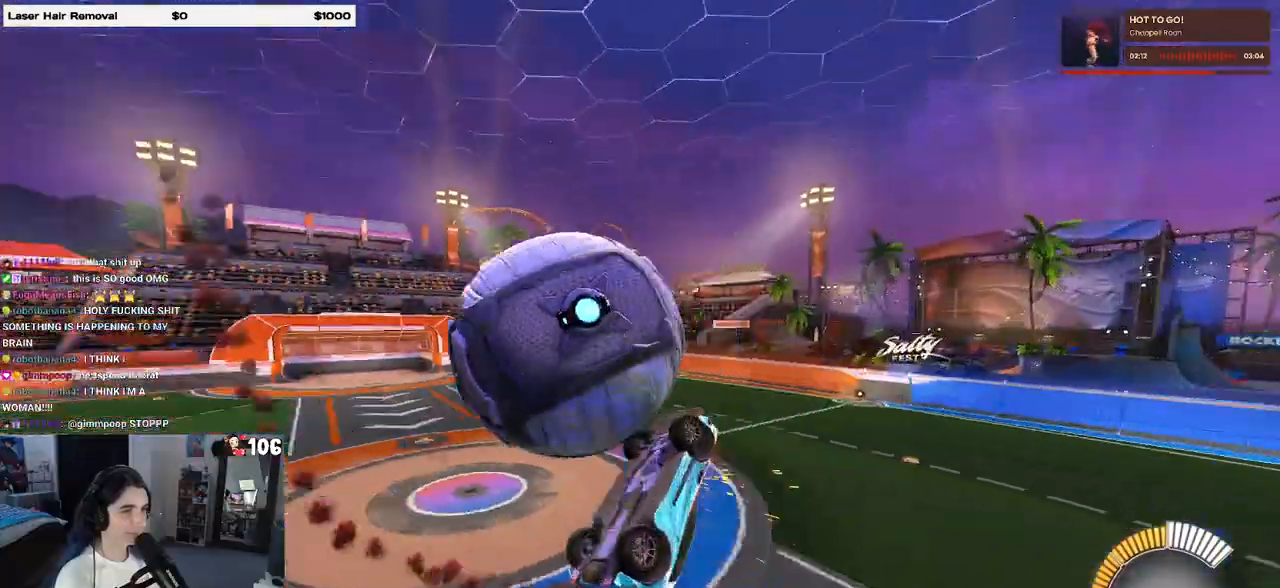
{"buttons": ["L1"], "left_stick": "right", "right_stick": "center", "events": [[33, "R1", "up"], [133, "left_stick", "down-right"], [467, "left_stick", "right"], [500, "L1", "down"]]}
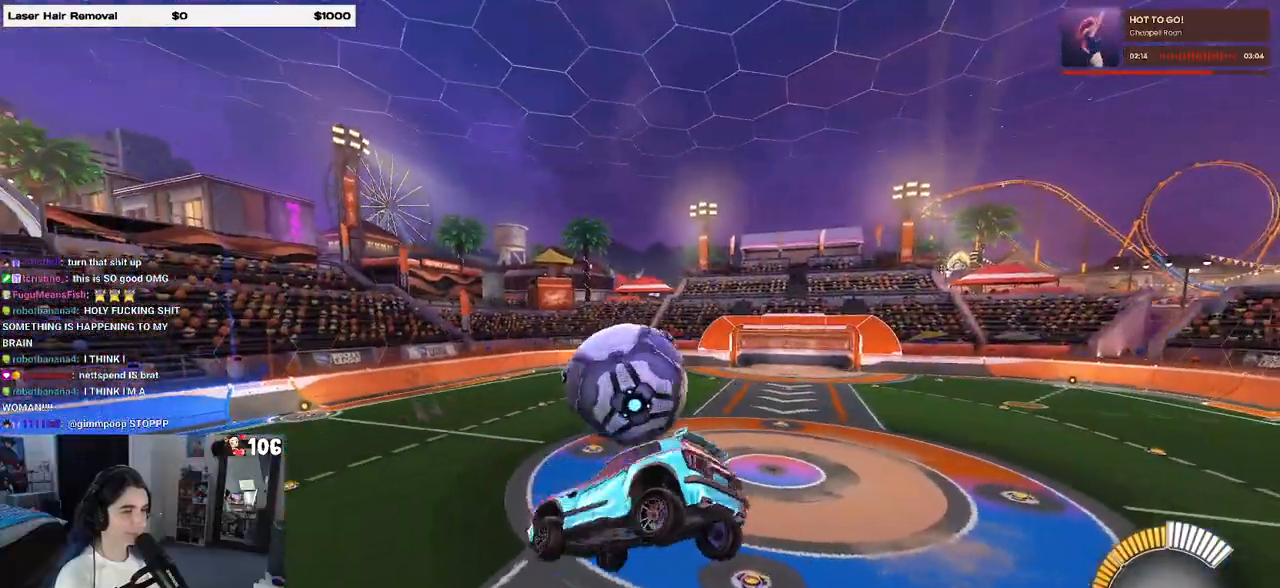
{"buttons": ["SQUARE", "R1"], "left_stick": "down-right", "right_stick": "center", "events": [[100, "left_stick", "center"], [117, "R1", "down"], [133, "SQUARE", "down"], [167, "L1", "up"], [283, "left_stick", "down-right"]]}
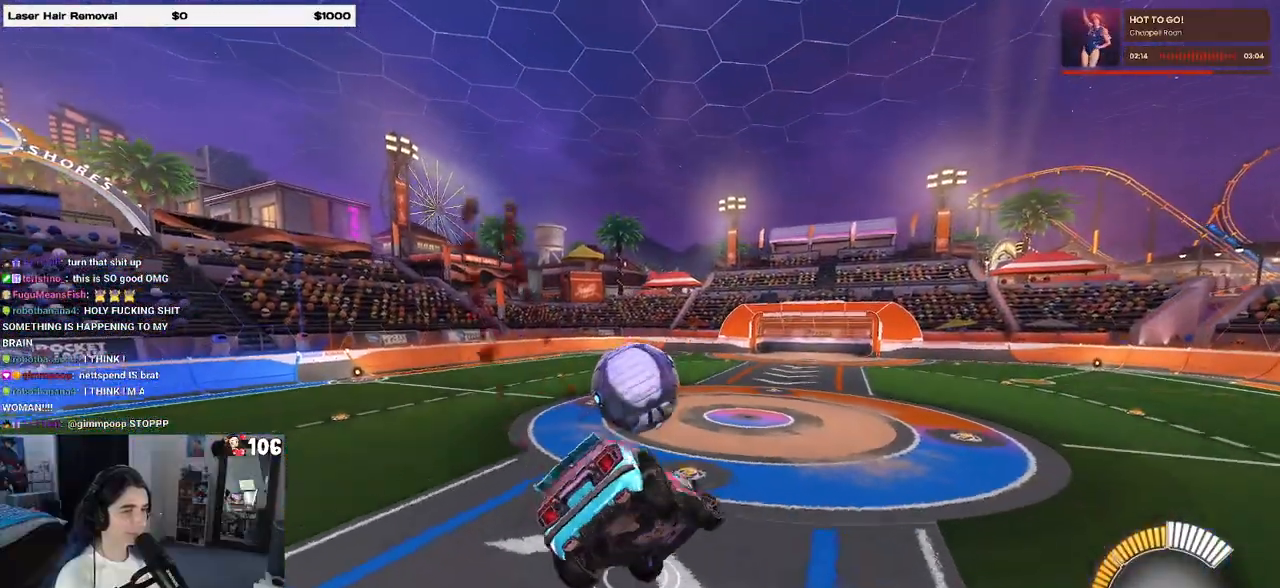
{"buttons": [], "left_stick": "left", "right_stick": "center", "events": [[50, "left_stick", "center"], [183, "SQUARE", "up"], [200, "left_stick", "left"], [450, "R1", "up"]]}
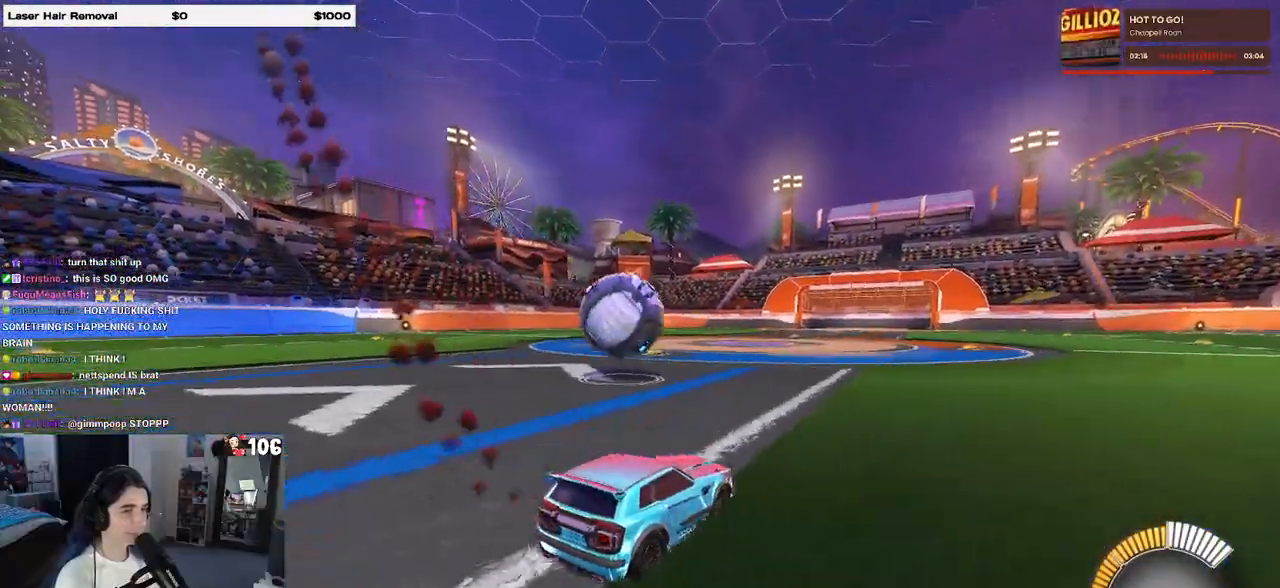
{"buttons": ["R1"], "left_stick": "left", "right_stick": "center", "events": [[217, "left_stick", "center"], [317, "R1", "down"], [400, "left_stick", "left"]]}
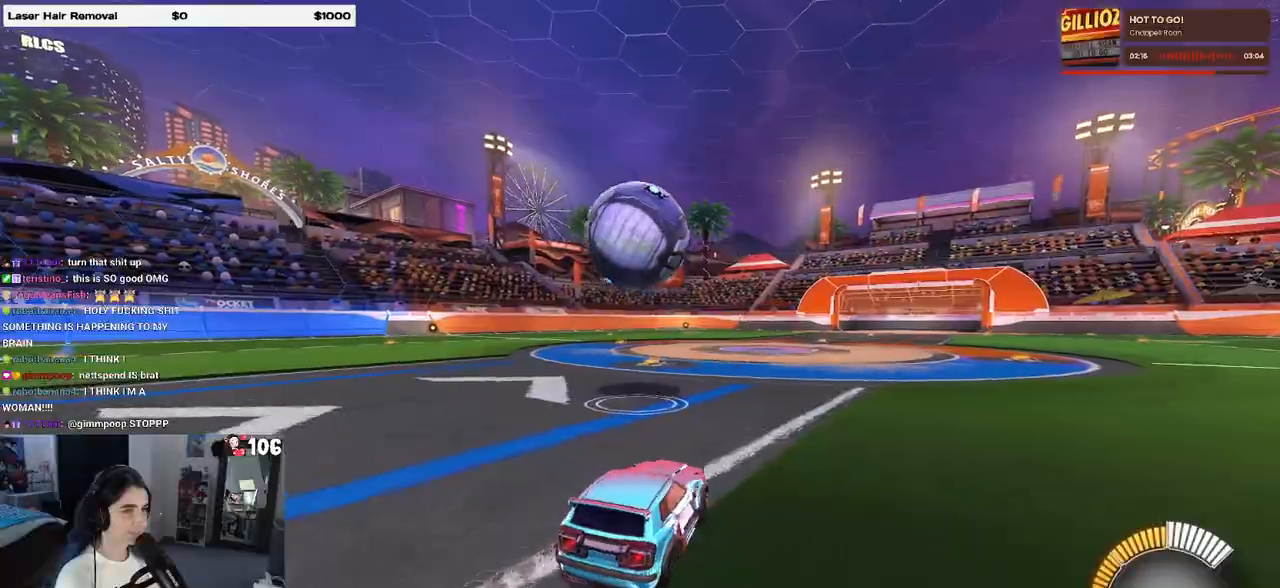
{"buttons": ["CROSS"], "left_stick": "down-right", "right_stick": "center", "events": [[117, "CROSS", "down"], [117, "left_stick", "down"], [200, "R1", "up"], [283, "CROSS", "up"], [300, "left_stick", "center"], [333, "CROSS", "down"], [383, "left_stick", "down-right"]]}
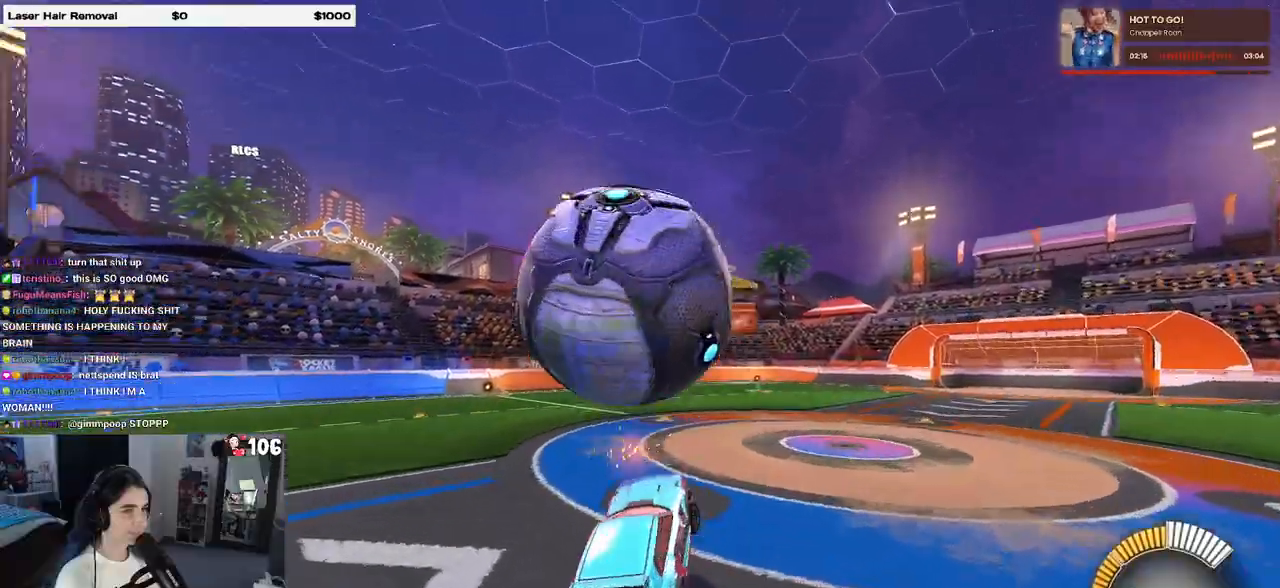
{"buttons": ["L1", "R1"], "left_stick": "up", "right_stick": "center", "events": [[33, "CROSS", "up"], [83, "L1", "down"], [283, "left_stick", "up-right"], [367, "left_stick", "up"], [467, "R1", "down"]]}